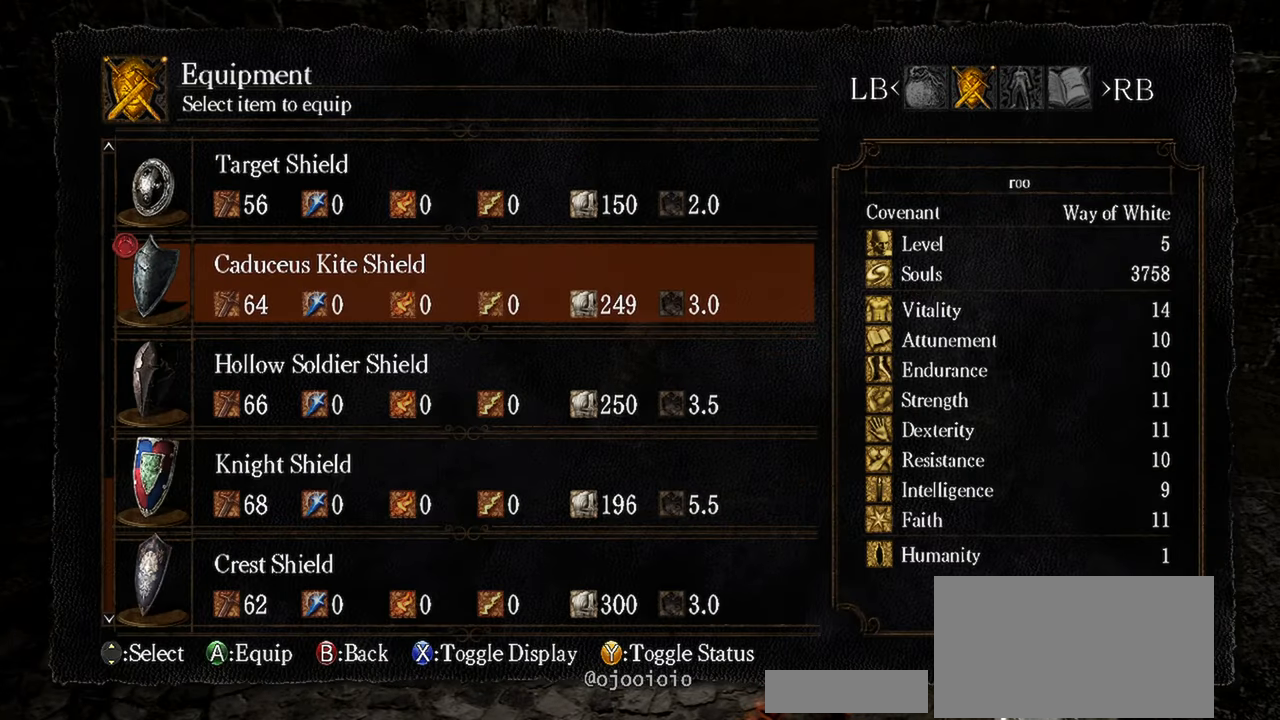
Gameplay with a controller (Xbox layout); each line is a JSON object with the inputs held at the frame after it. "events" lists button and stick changes between this image and that frame as [ms after this image, input, new state], when the widget could be followed in between. Not read: L3.
{"buttons": [], "left_stick": "center", "right_stick": "center", "events": [[50, "DPAD_UP", "up"], [167, "DPAD_UP", "down"], [283, "DPAD_UP", "up"]]}
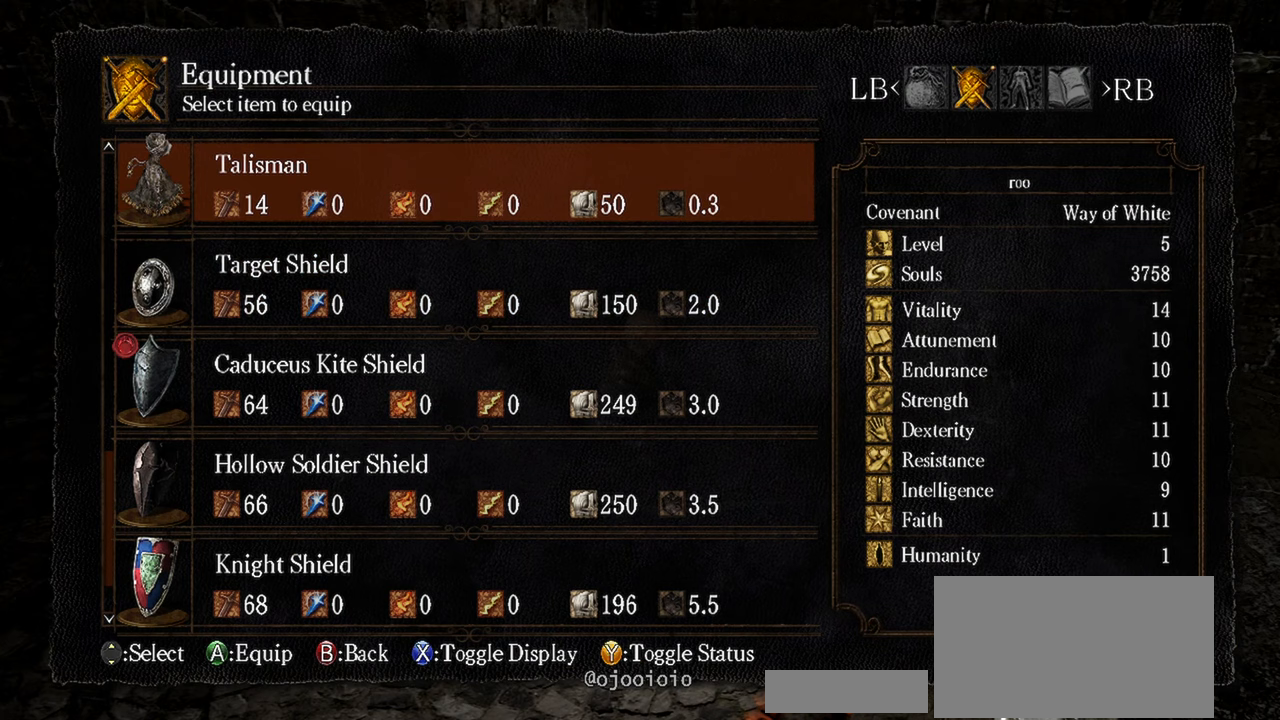
{"buttons": ["DPAD_DOWN"], "left_stick": "center", "right_stick": "center", "events": [[50, "DPAD_UP", "down"], [200, "DPAD_UP", "up"], [467, "DPAD_DOWN", "down"]]}
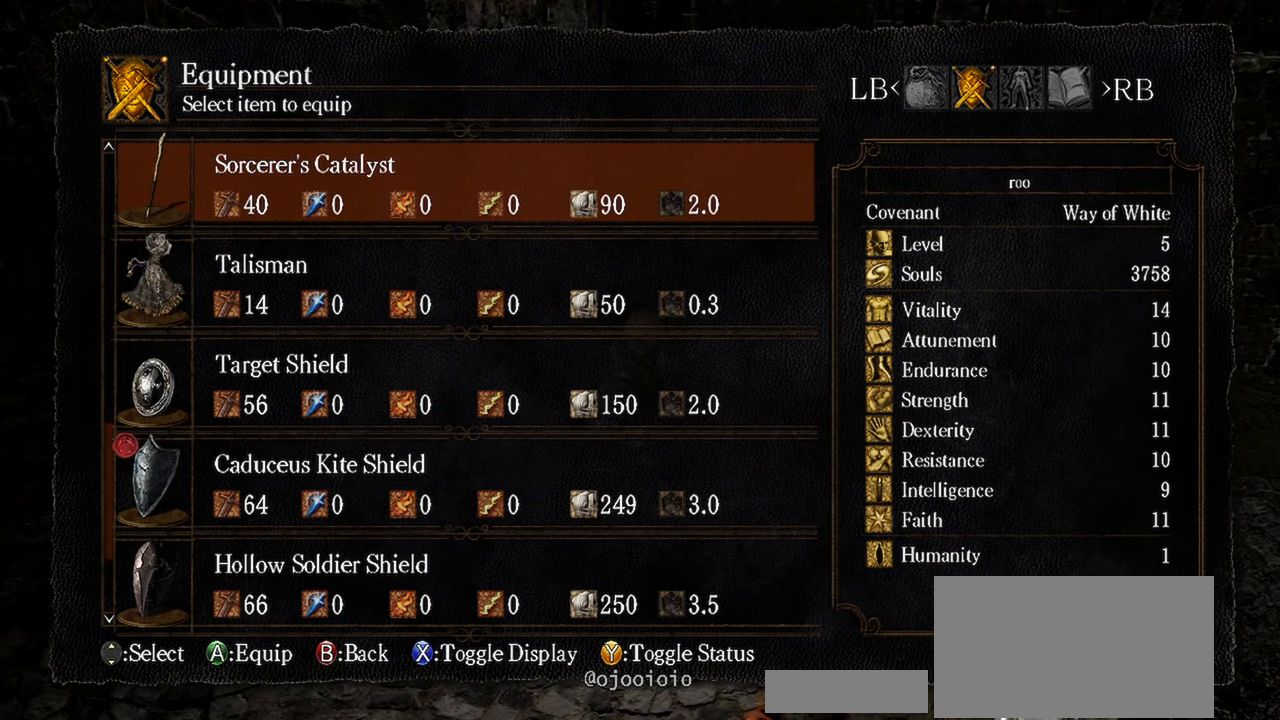
{"buttons": ["DPAD_DOWN"], "left_stick": "center", "right_stick": "center", "events": []}
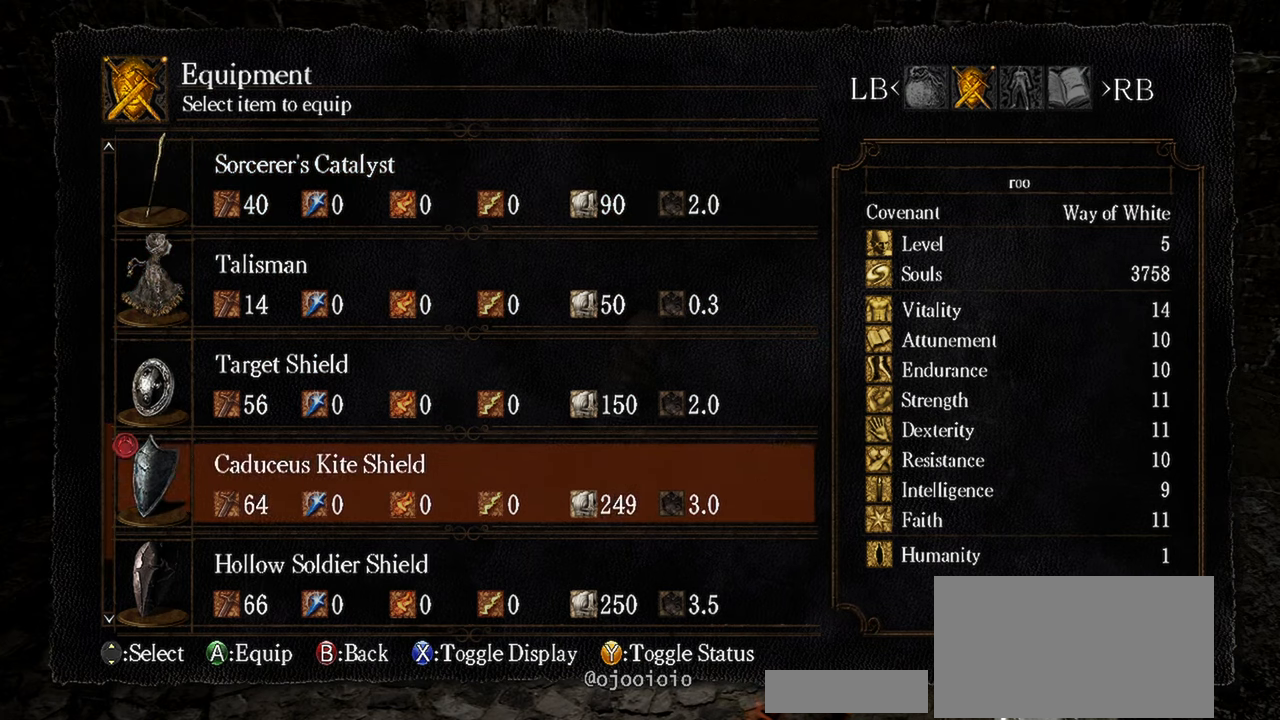
{"buttons": [], "left_stick": "center", "right_stick": "center", "events": [[183, "DPAD_DOWN", "up"]]}
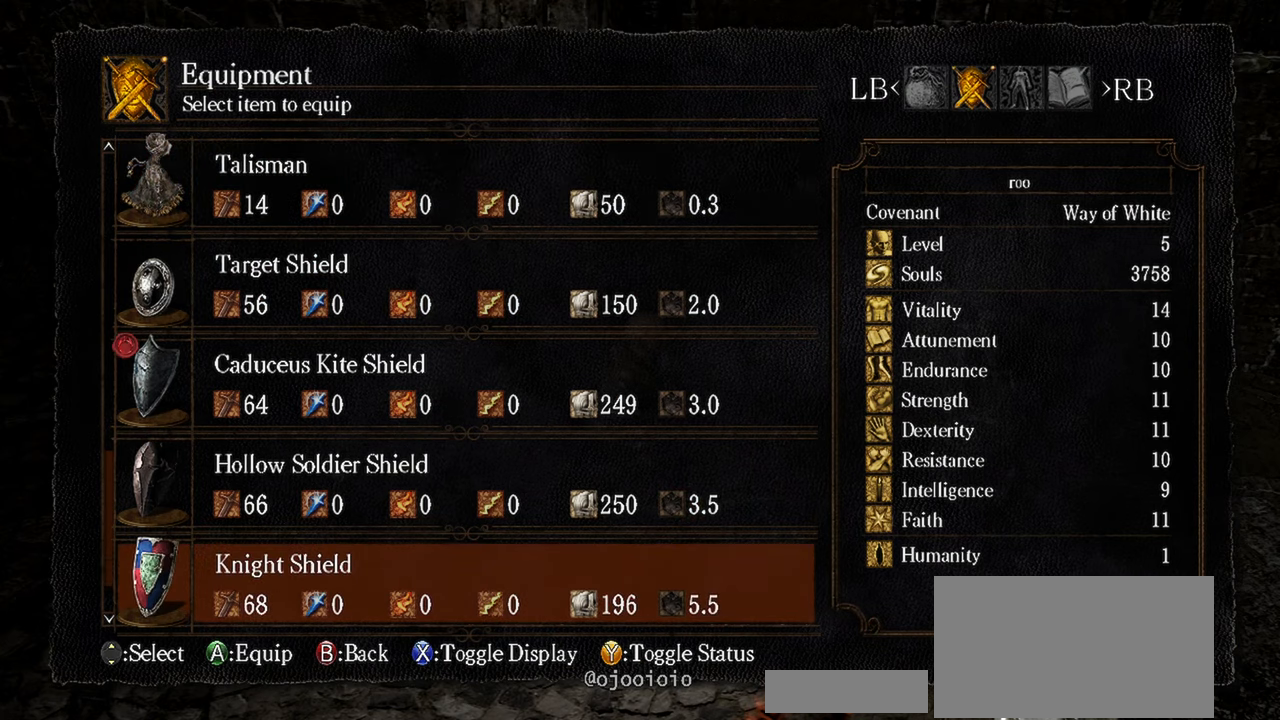
{"buttons": ["DPAD_DOWN"], "left_stick": "center", "right_stick": "center", "events": [[317, "DPAD_DOWN", "down"]]}
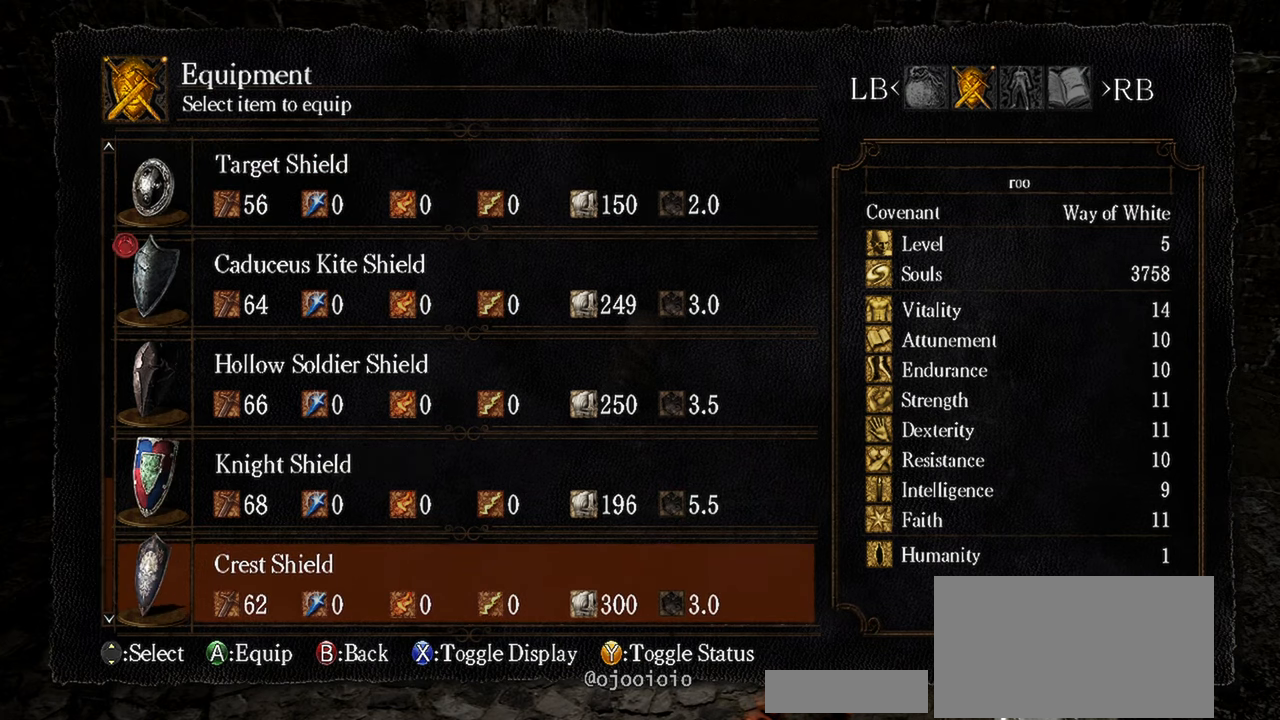
{"buttons": [], "left_stick": "center", "right_stick": "center", "events": [[17, "DPAD_DOWN", "up"]]}
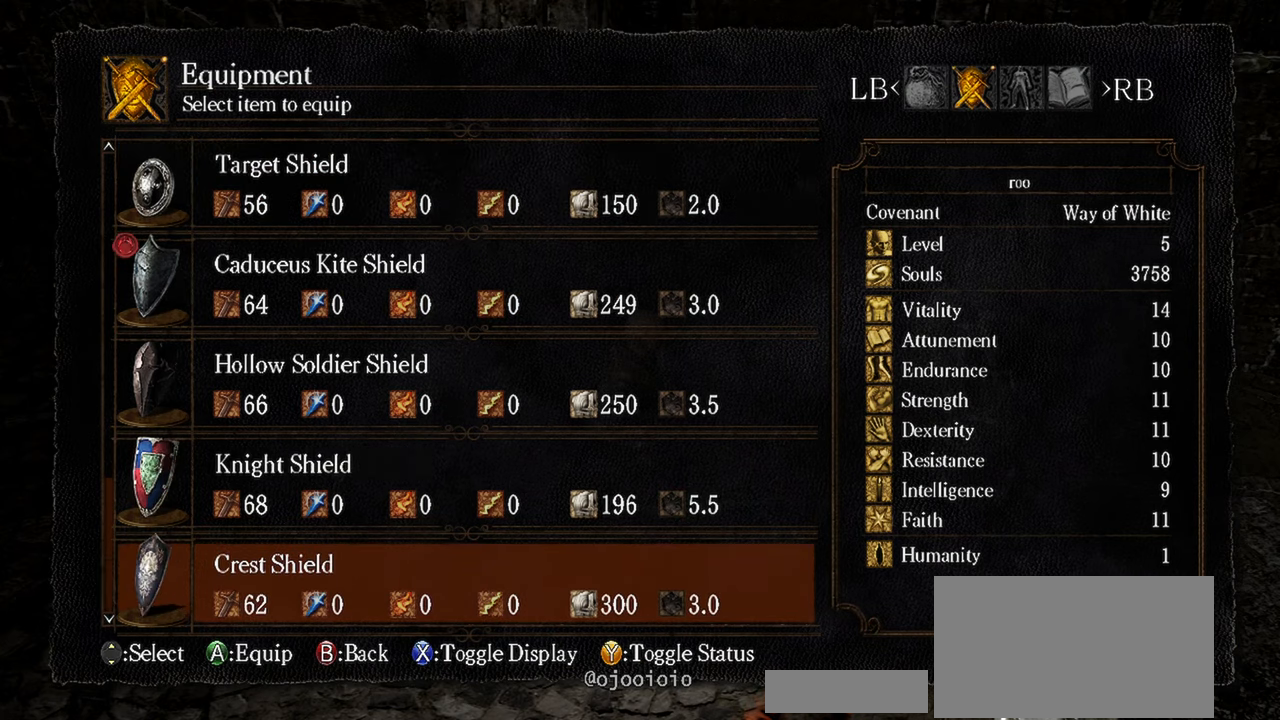
{"buttons": [], "left_stick": "center", "right_stick": "center", "events": [[317, "X", "down"], [450, "X", "up"]]}
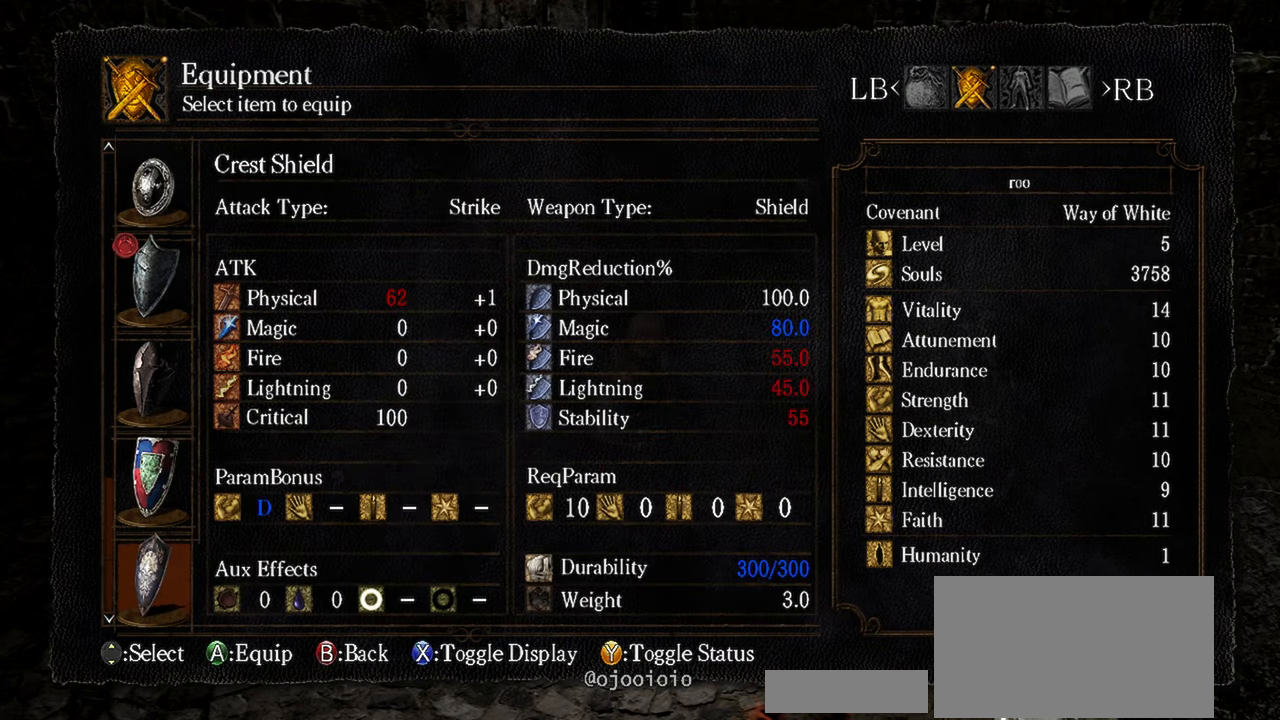
{"buttons": ["X"], "left_stick": "center", "right_stick": "center", "events": [[483, "X", "down"]]}
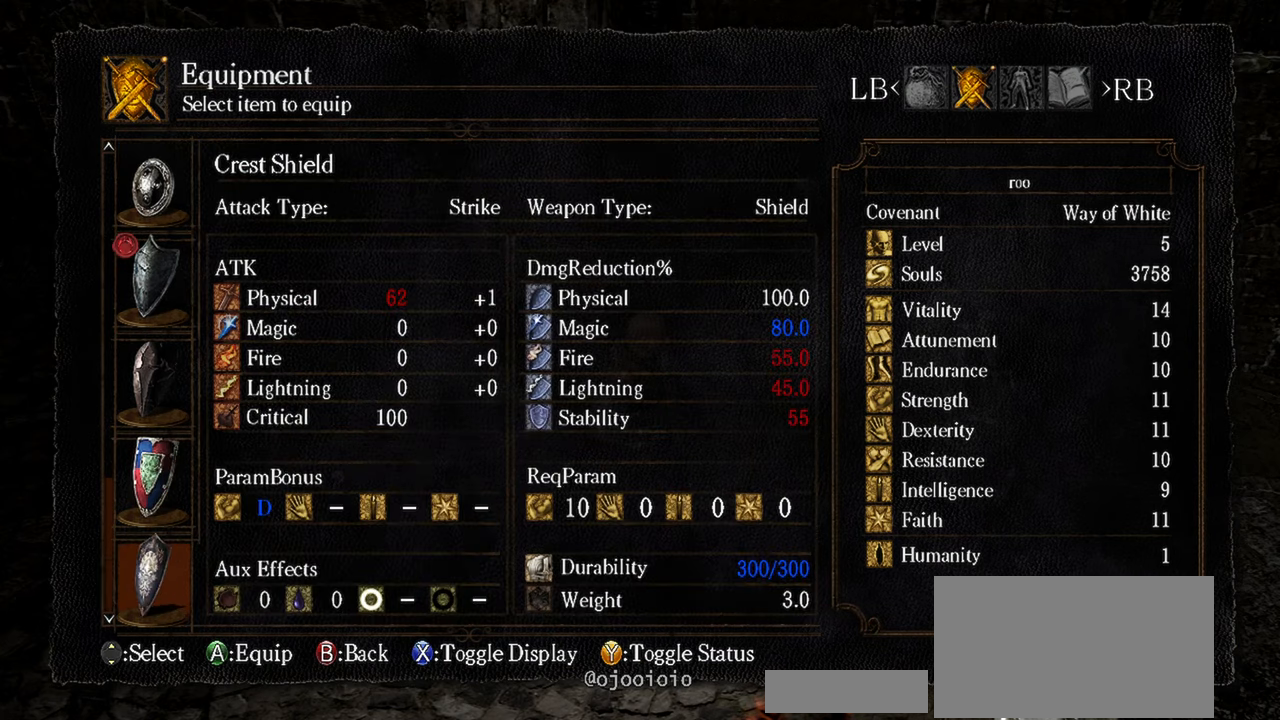
{"buttons": [], "left_stick": "center", "right_stick": "center", "events": [[83, "X", "up"]]}
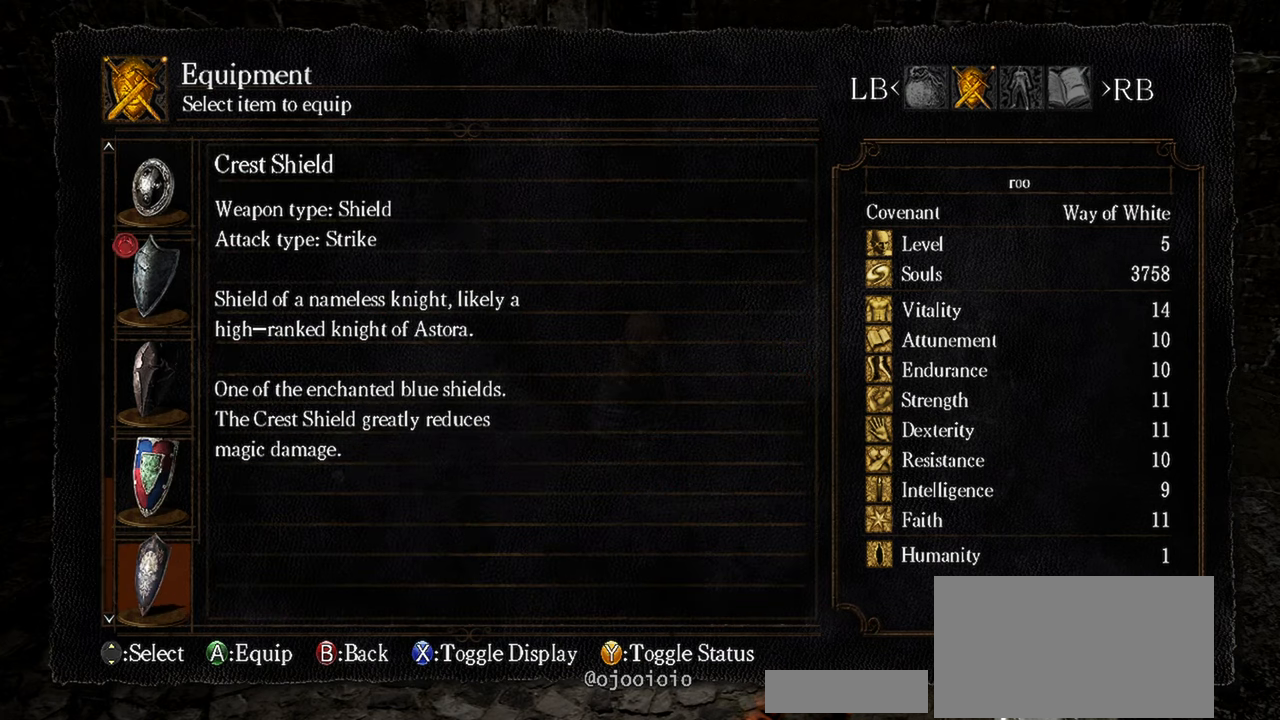
{"buttons": [], "left_stick": "center", "right_stick": "center", "events": []}
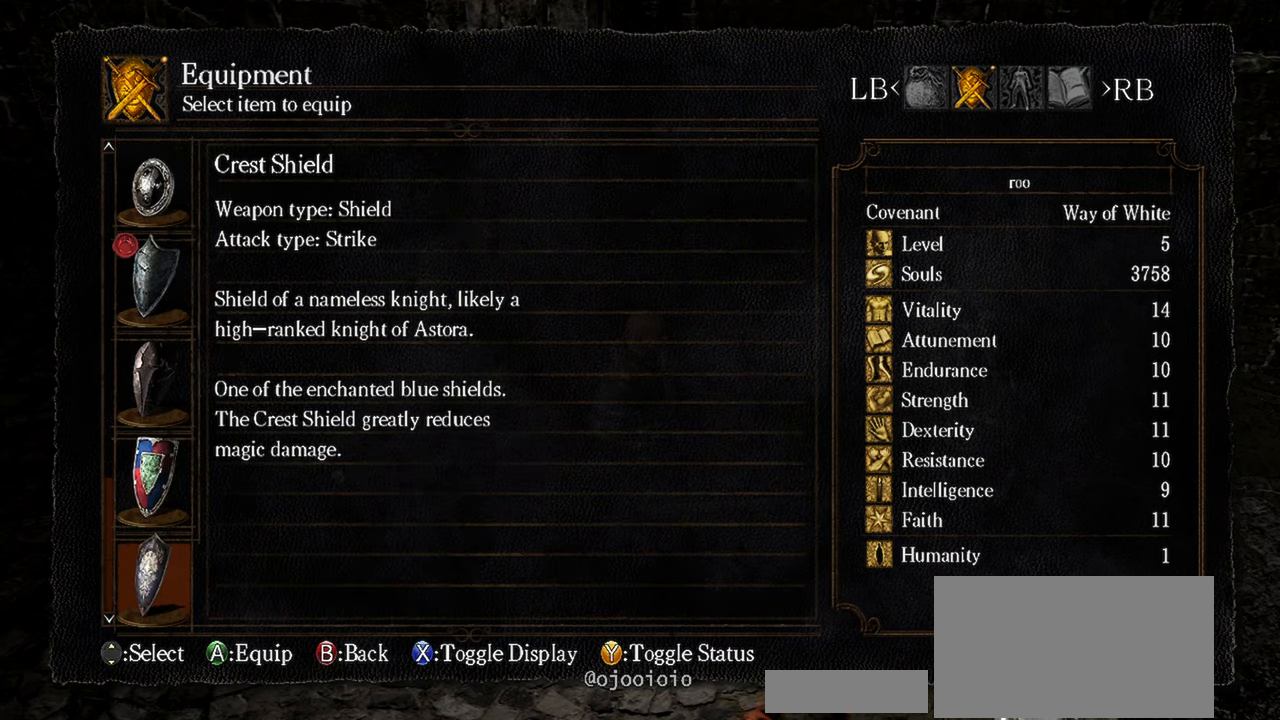
{"buttons": [], "left_stick": "center", "right_stick": "center", "events": []}
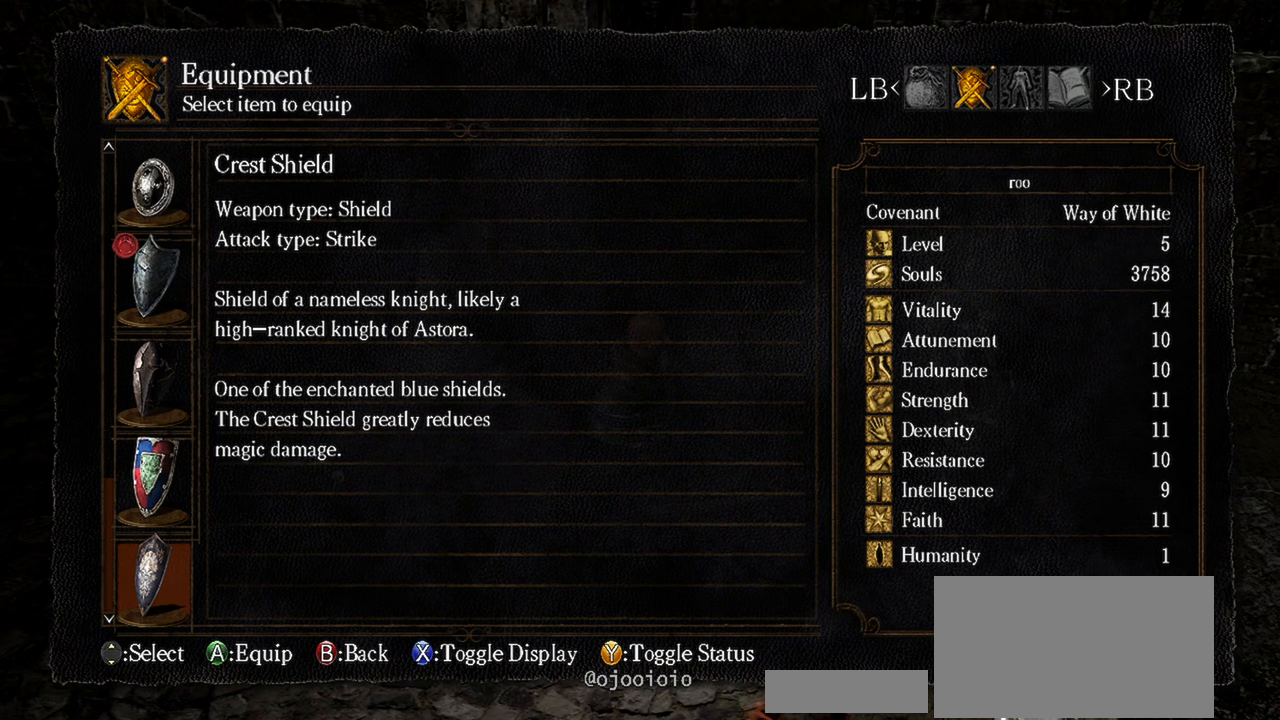
{"buttons": [], "left_stick": "center", "right_stick": "center", "events": []}
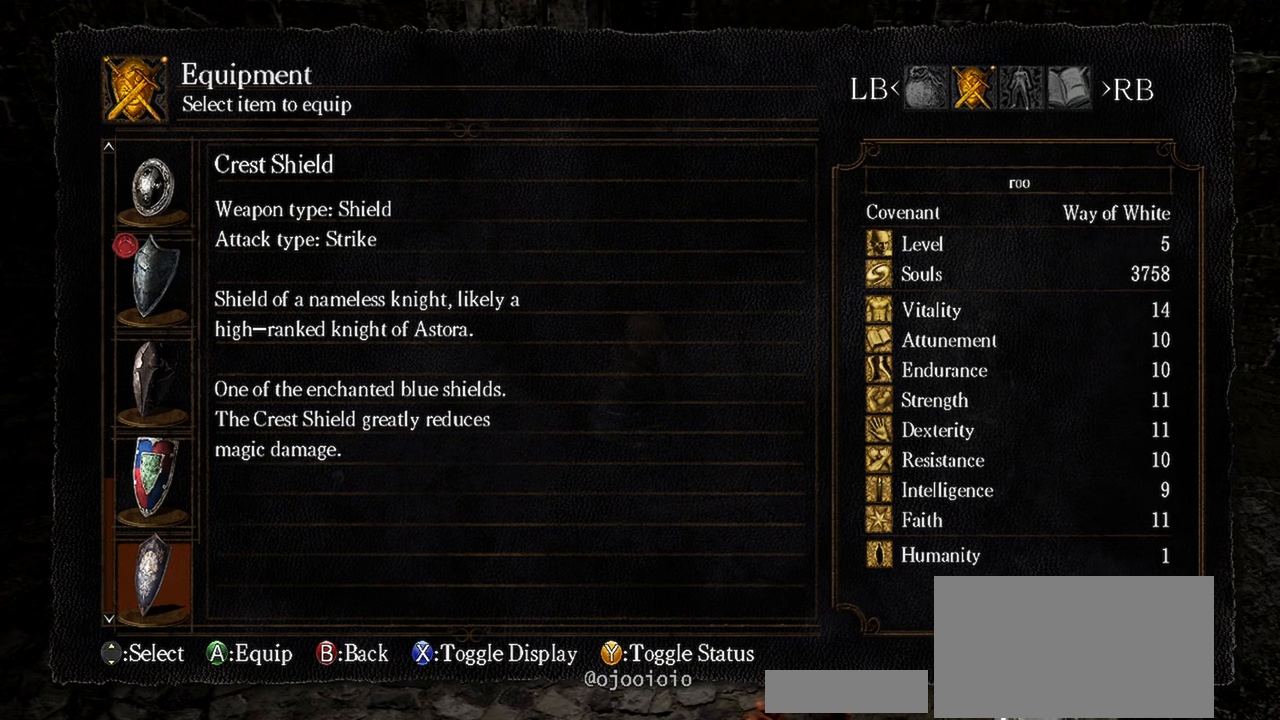
{"buttons": [], "left_stick": "center", "right_stick": "center", "events": []}
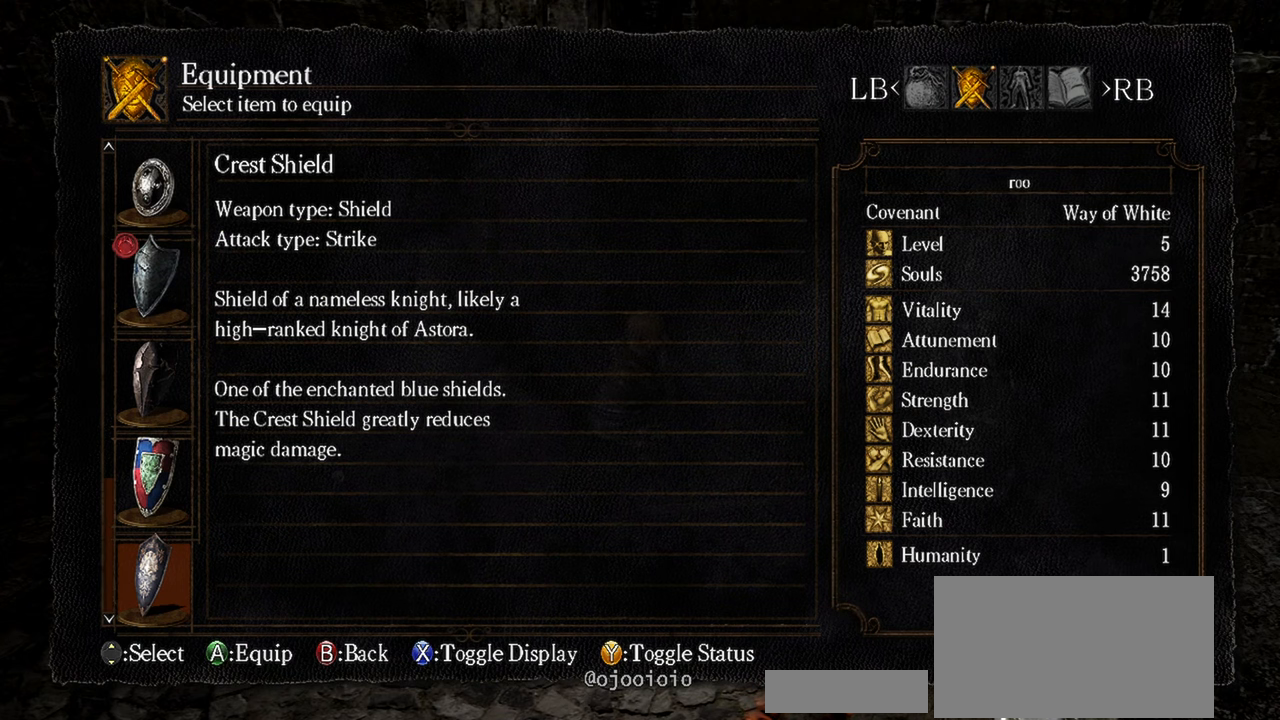
{"buttons": [], "left_stick": "center", "right_stick": "center", "events": [[133, "X", "down"], [267, "X", "up"]]}
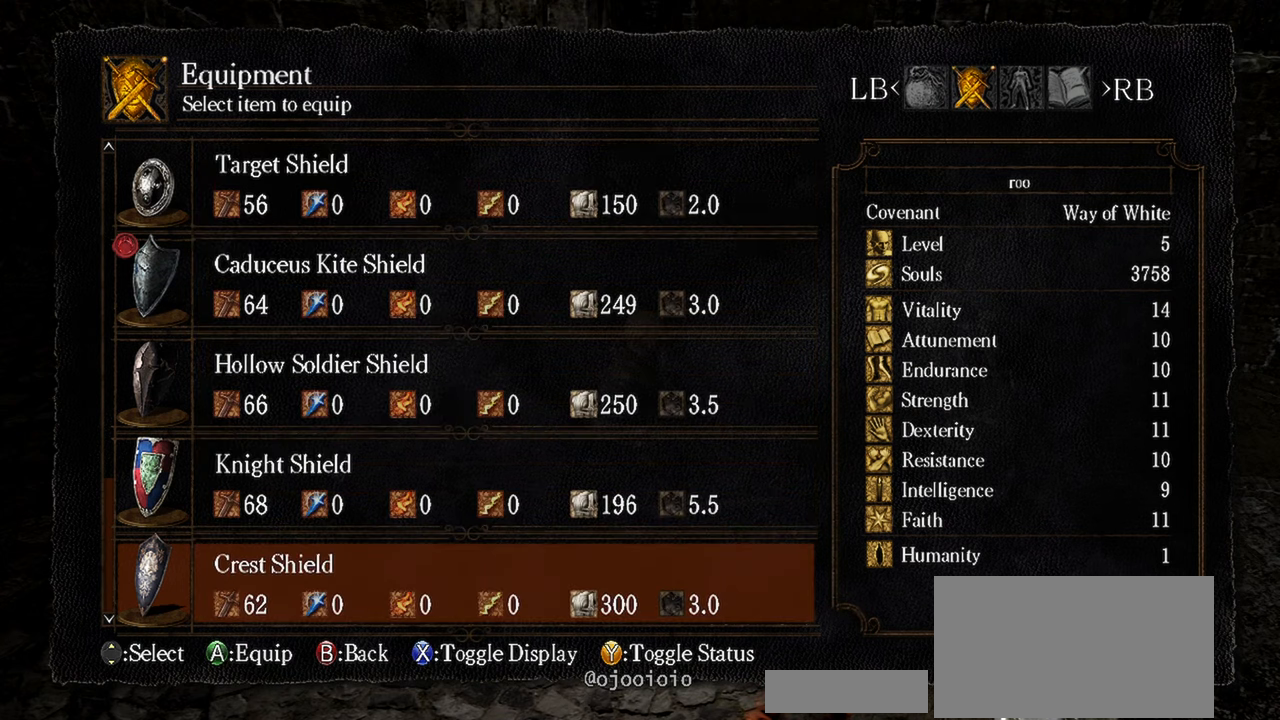
{"buttons": [], "left_stick": "center", "right_stick": "center", "events": [[233, "A", "down"], [350, "A", "up"]]}
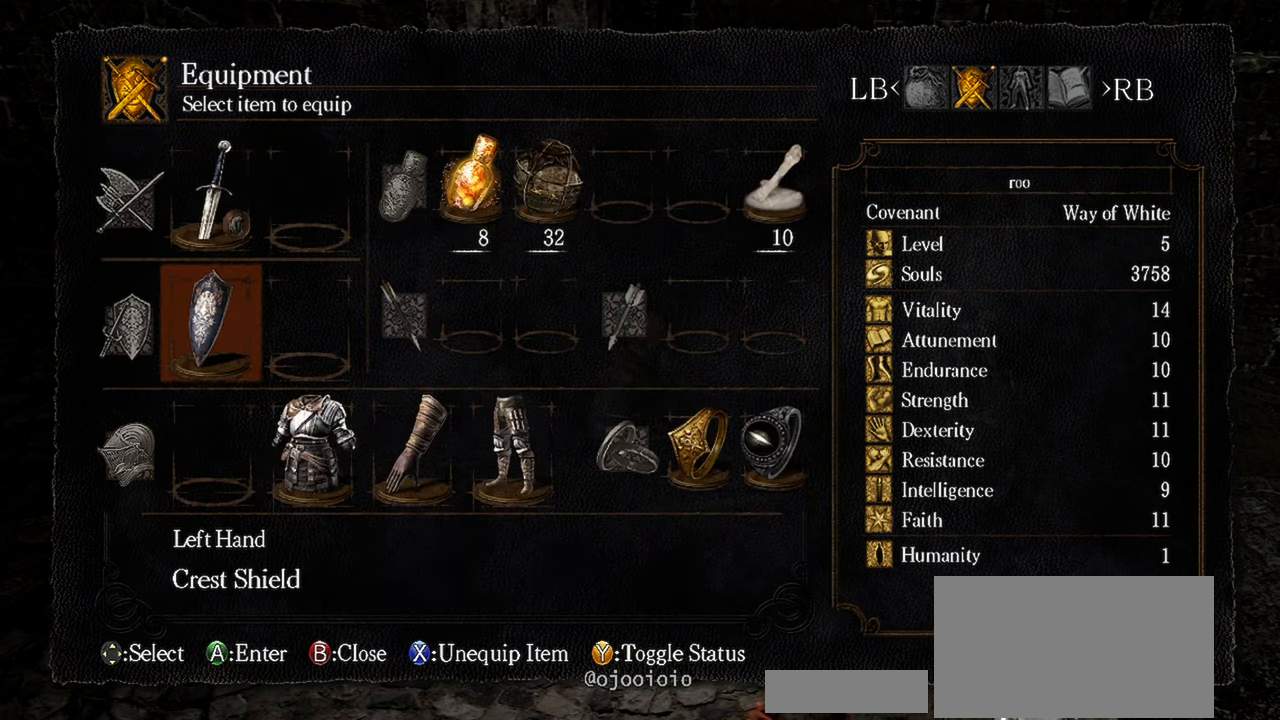
{"buttons": [], "left_stick": "center", "right_stick": "center", "events": []}
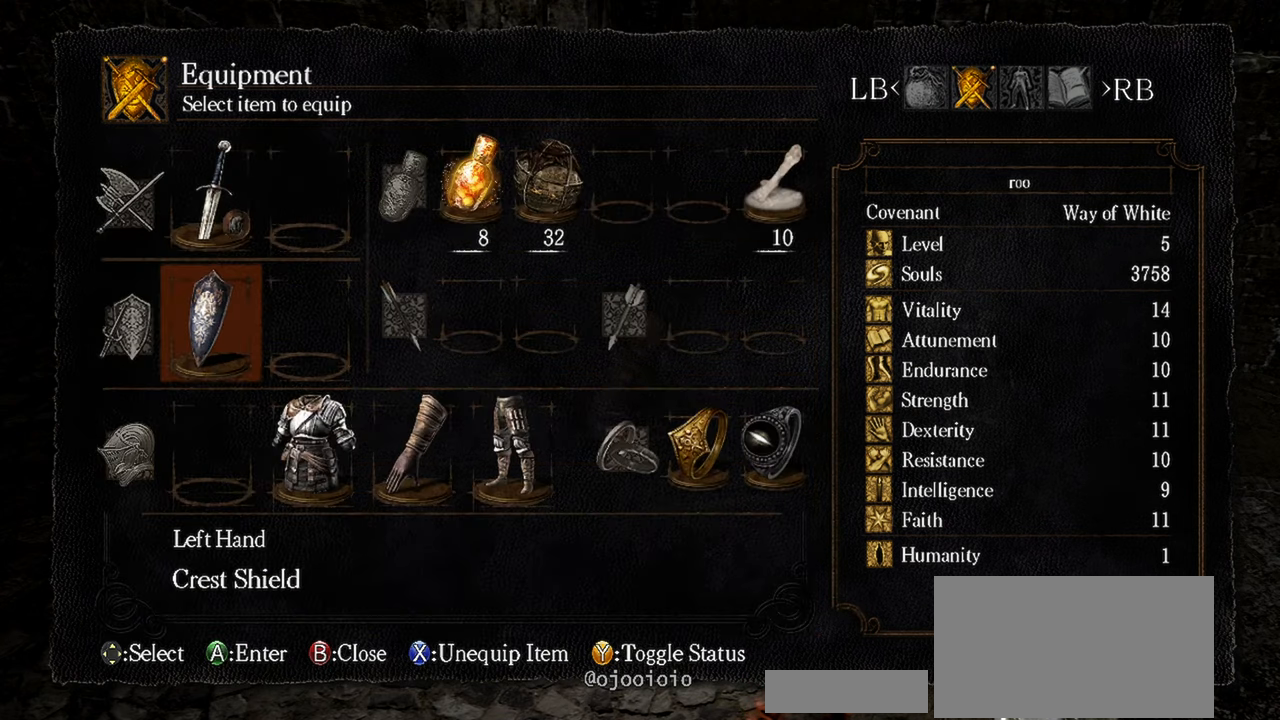
{"buttons": [], "left_stick": "center", "right_stick": "center", "events": [[350, "START", "down"], [467, "START", "up"]]}
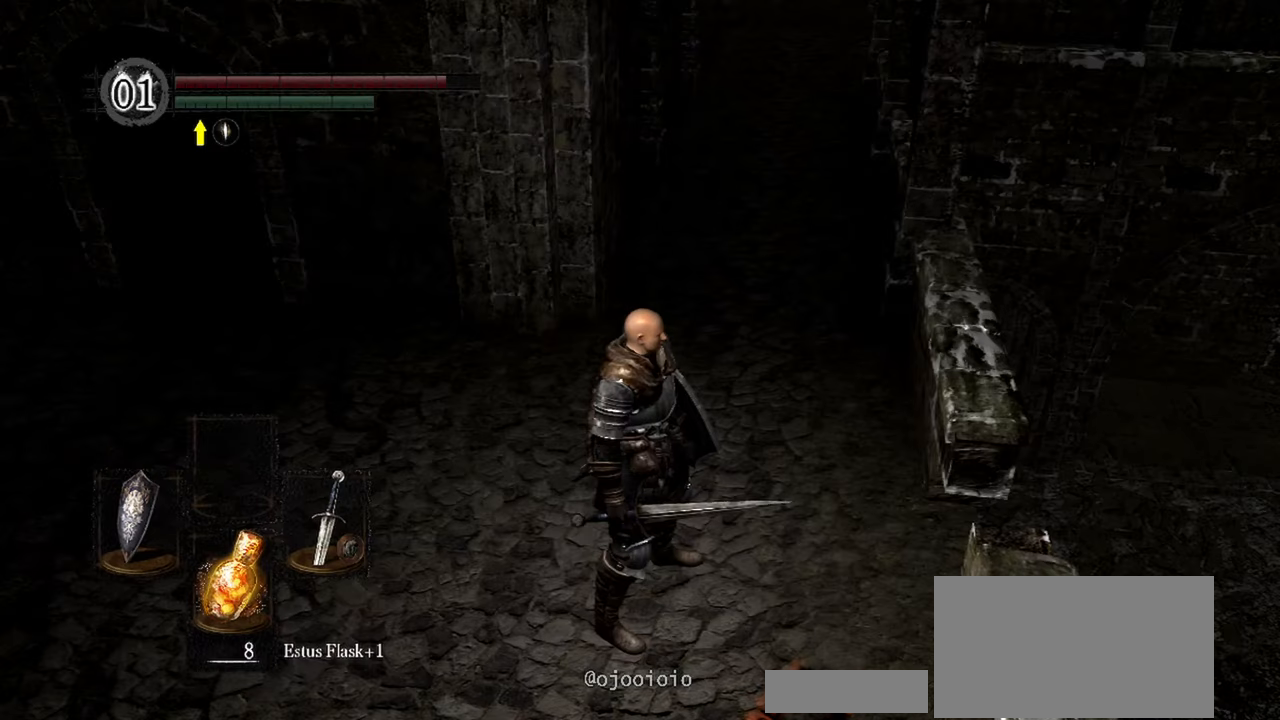
{"buttons": [], "left_stick": "center", "right_stick": "center", "events": [[233, "right_stick", "up-left"], [433, "right_stick", "center"]]}
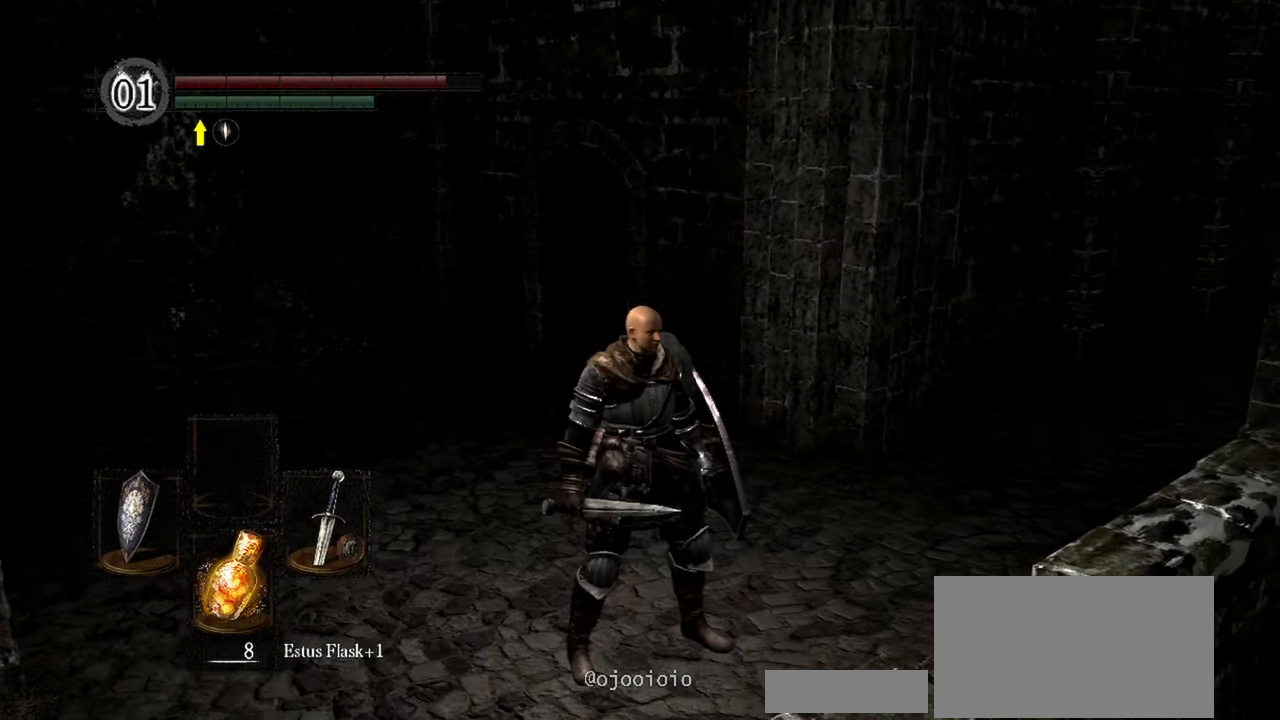
{"buttons": [], "left_stick": "center", "right_stick": "center", "events": [[267, "Y", "down"], [367, "Y", "up"]]}
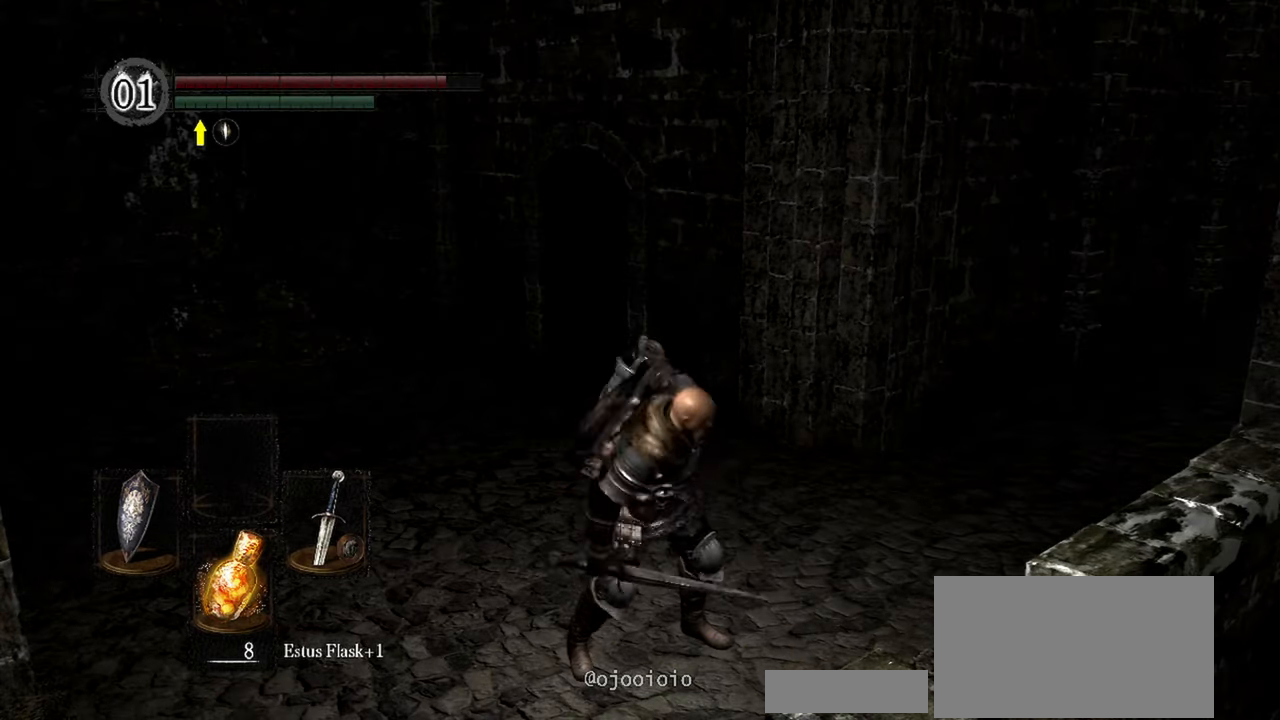
{"buttons": [], "left_stick": "center", "right_stick": "right", "events": [[67, "right_stick", "right"]]}
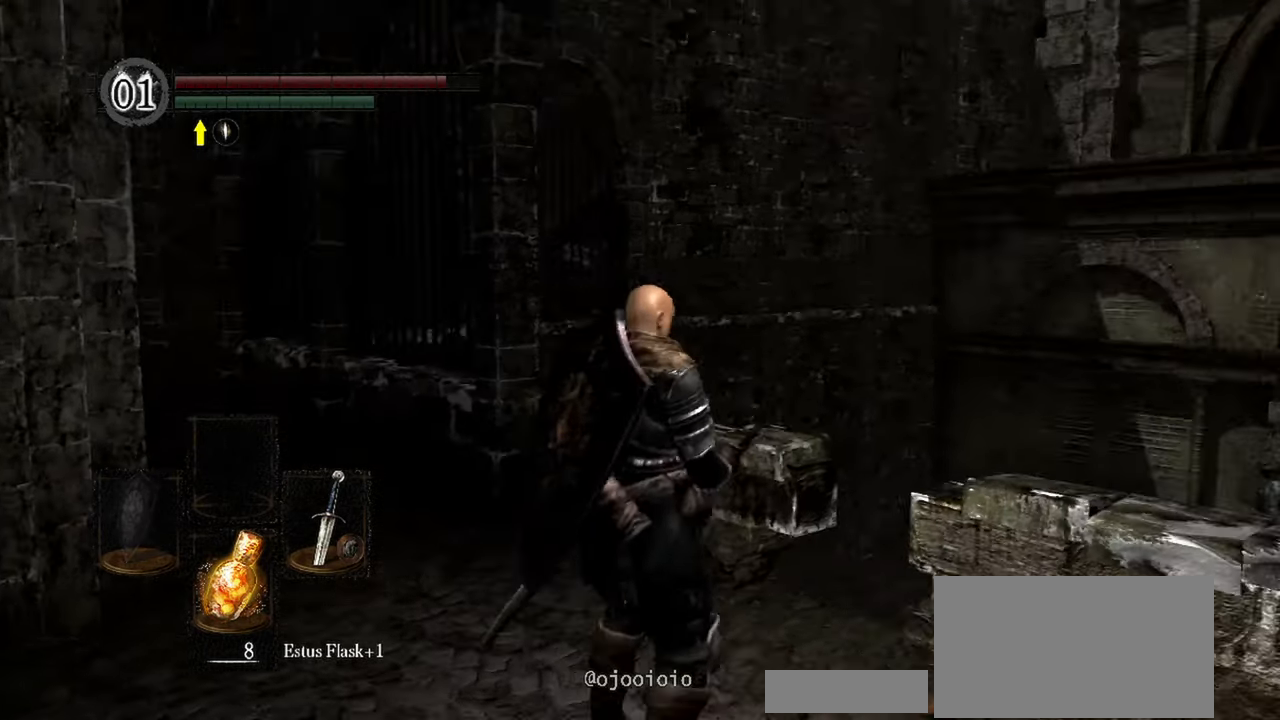
{"buttons": [], "left_stick": "center", "right_stick": "center", "events": [[433, "right_stick", "center"]]}
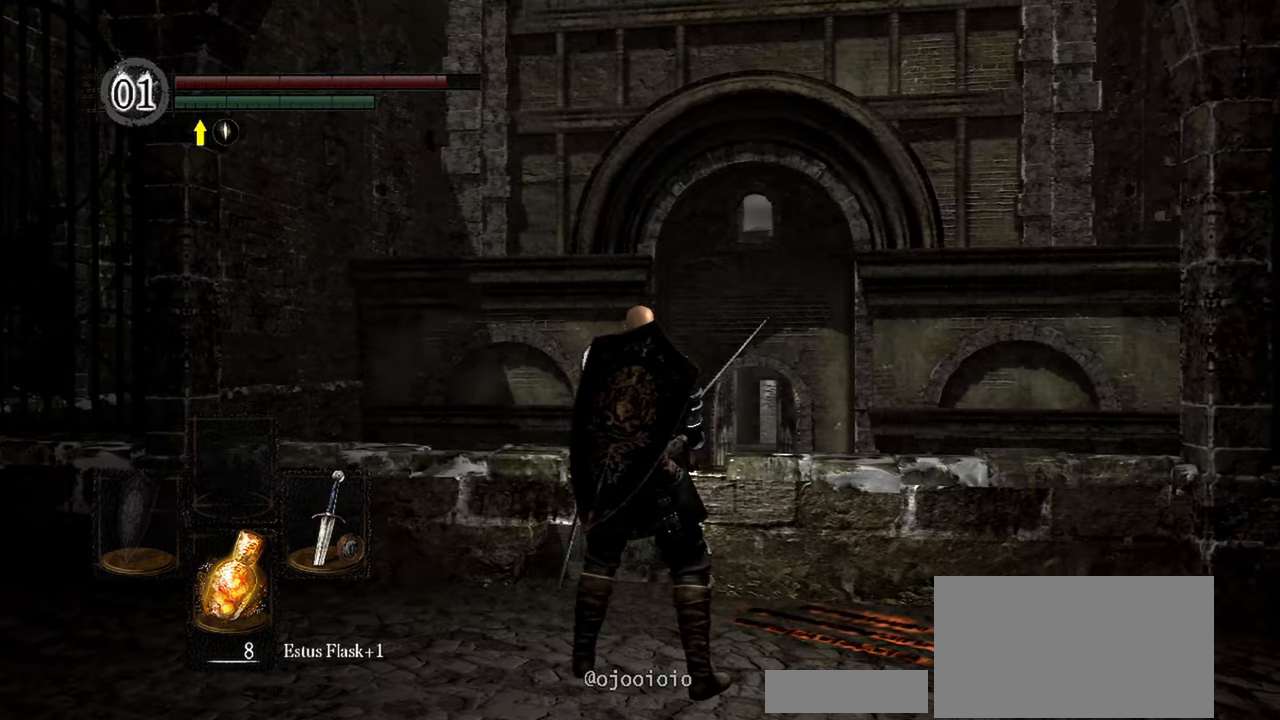
{"buttons": [], "left_stick": "center", "right_stick": "left", "events": [[83, "right_stick", "left"]]}
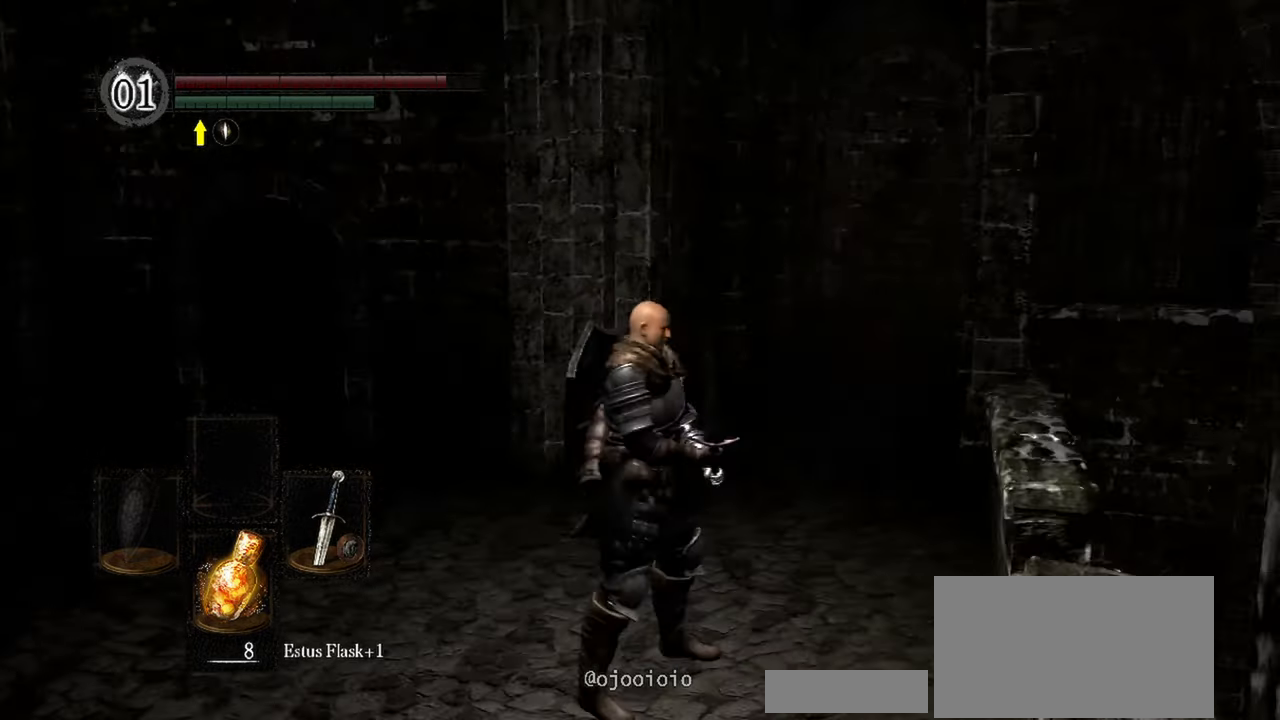
{"buttons": [], "left_stick": "up-left", "right_stick": "left"}
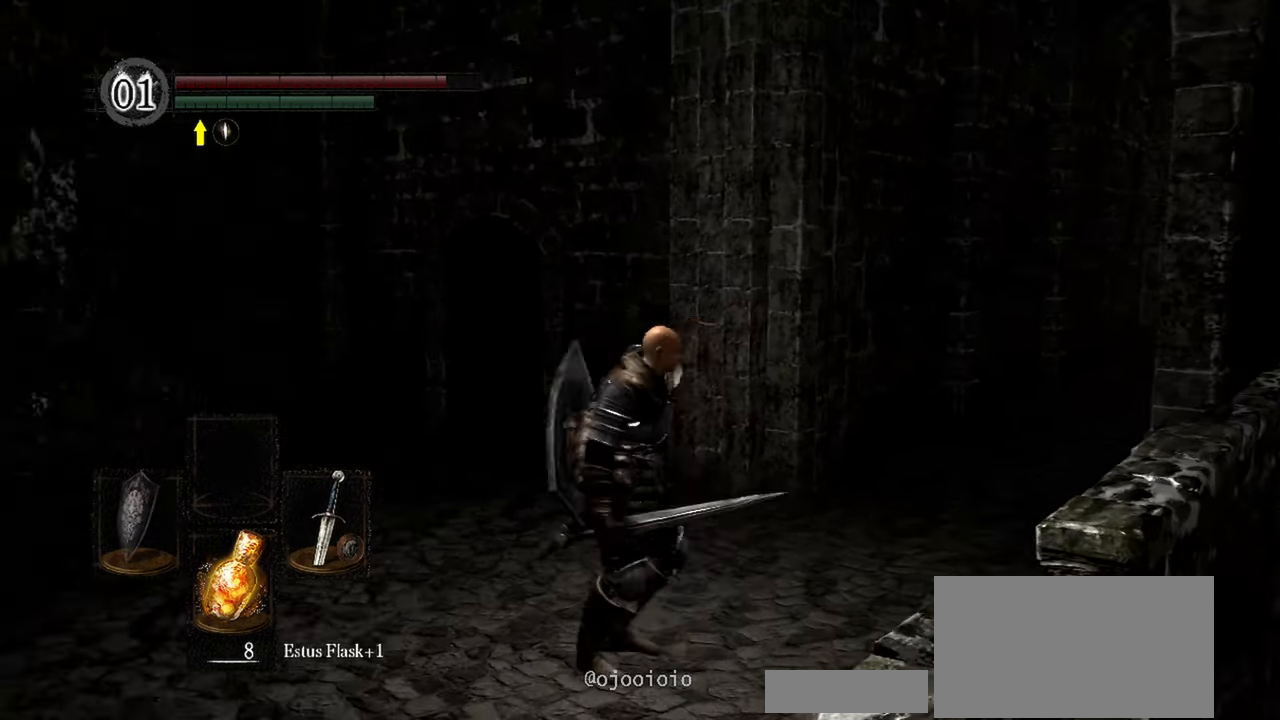
{"buttons": [], "left_stick": "up", "right_stick": "right", "events": [[133, "right_stick", "center"], [250, "left_stick", "up"], [500, "right_stick", "right"]]}
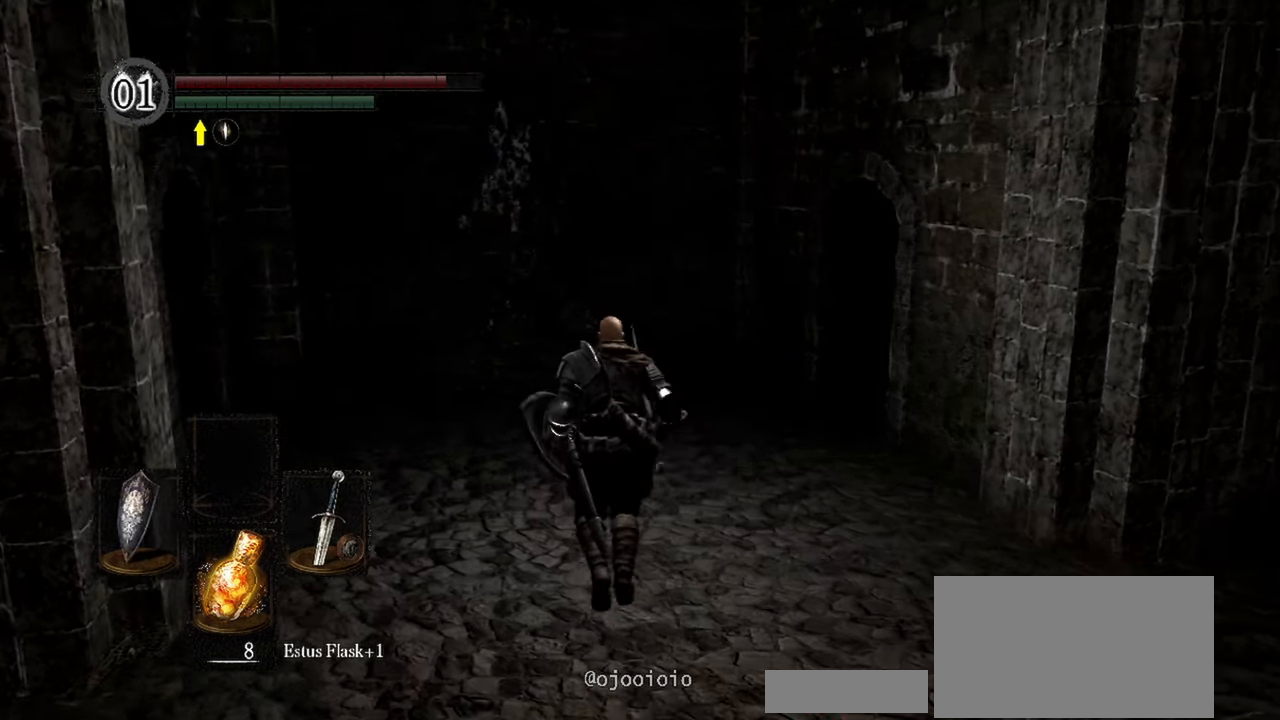
{"buttons": [], "left_stick": "up", "right_stick": "right", "events": []}
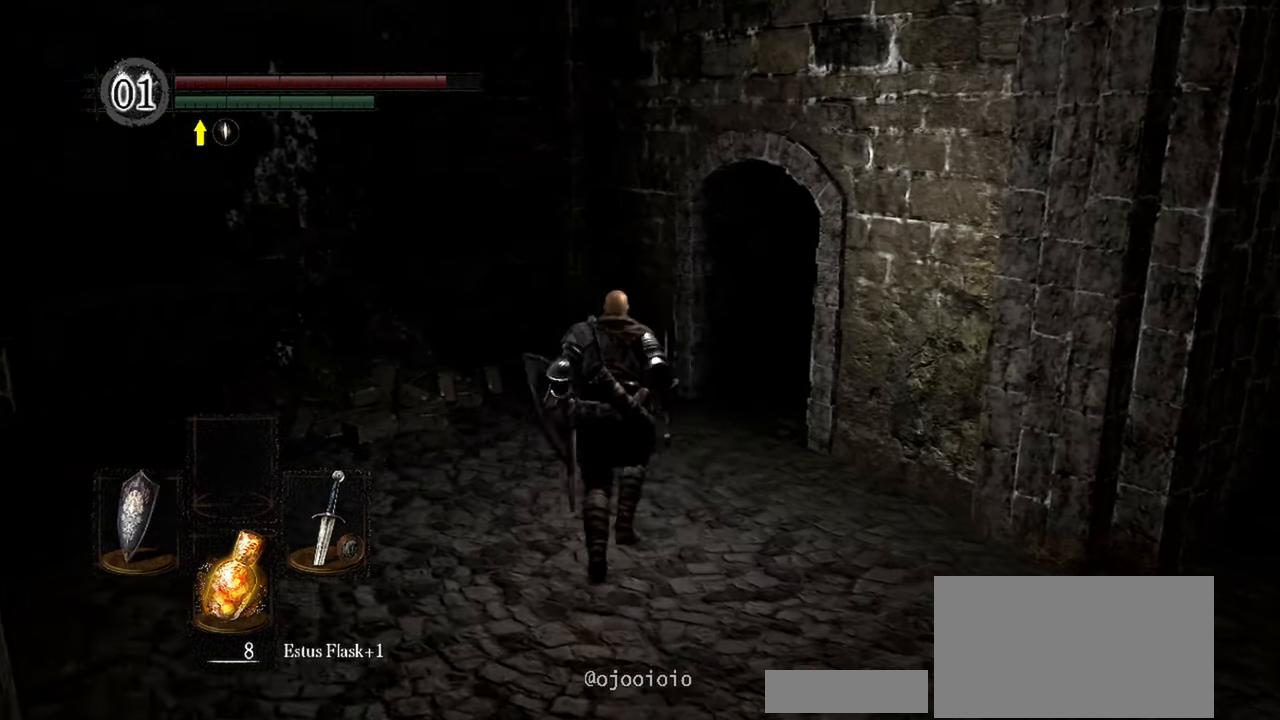
{"buttons": [], "left_stick": "up", "right_stick": "right", "events": []}
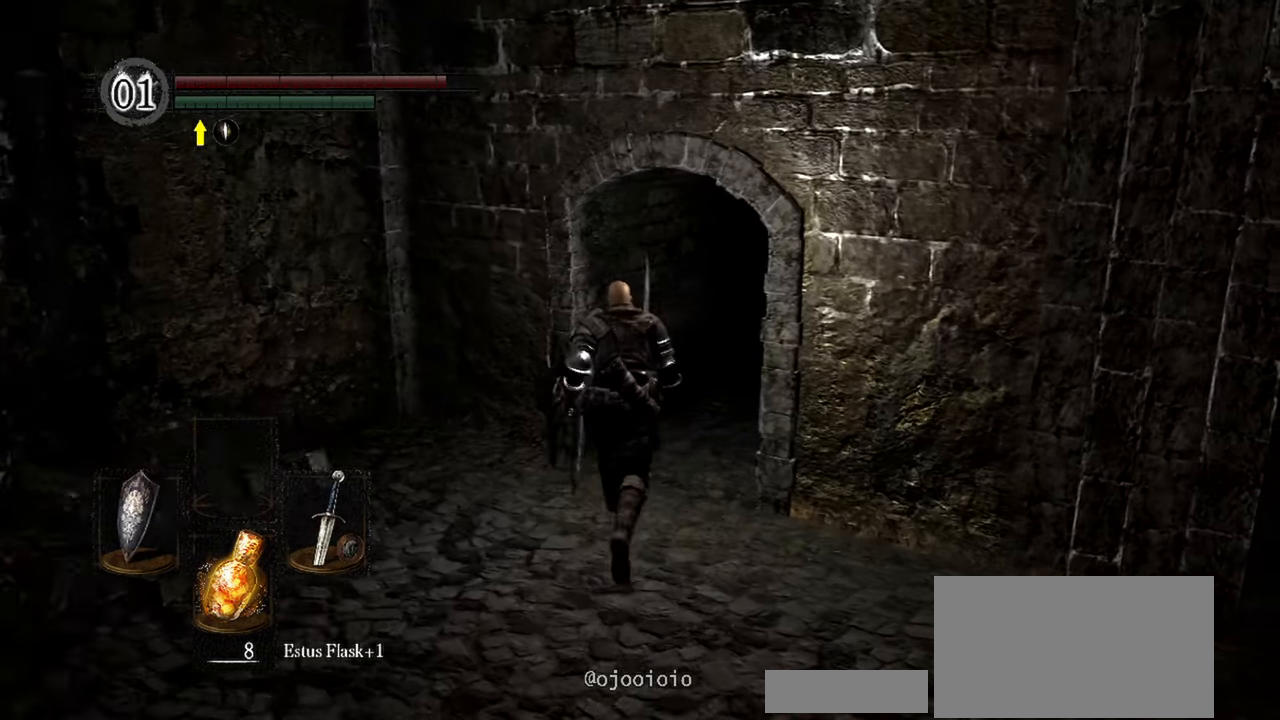
{"buttons": [], "left_stick": "center", "right_stick": "right", "events": [[83, "left_stick", "center"]]}
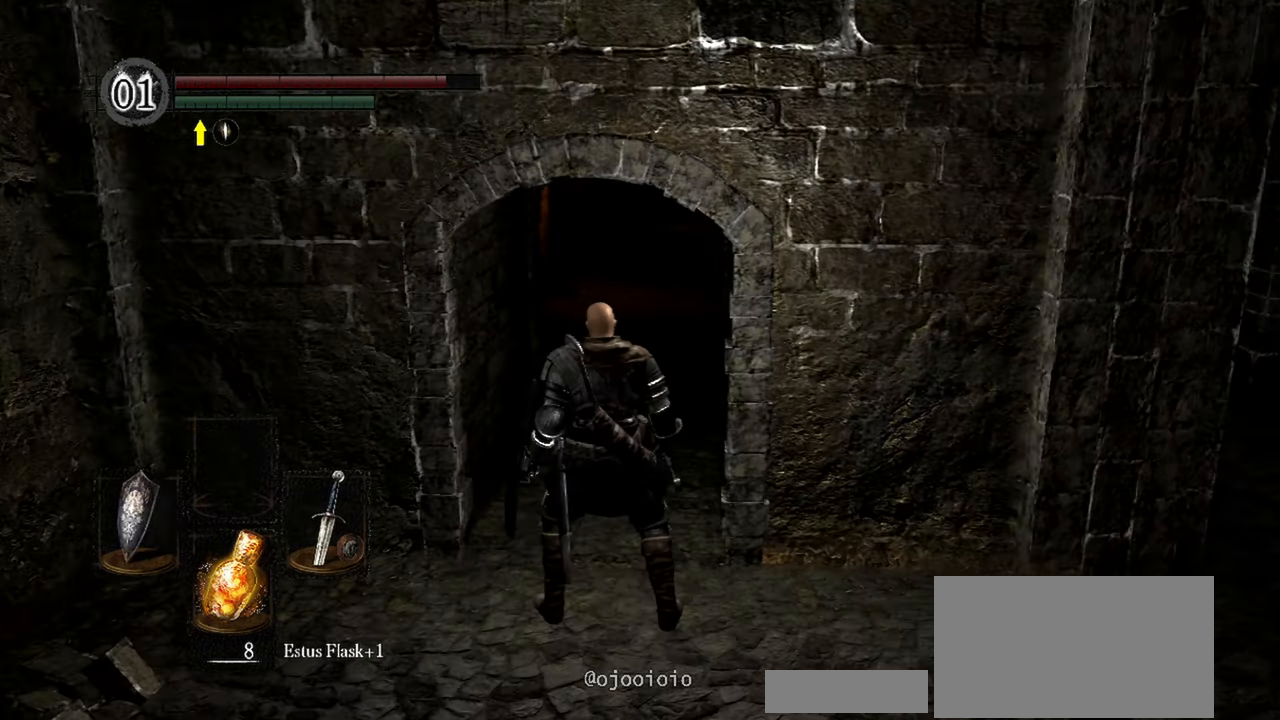
{"buttons": [], "left_stick": "up", "right_stick": "center", "events": [[167, "right_stick", "center"], [233, "left_stick", "up"]]}
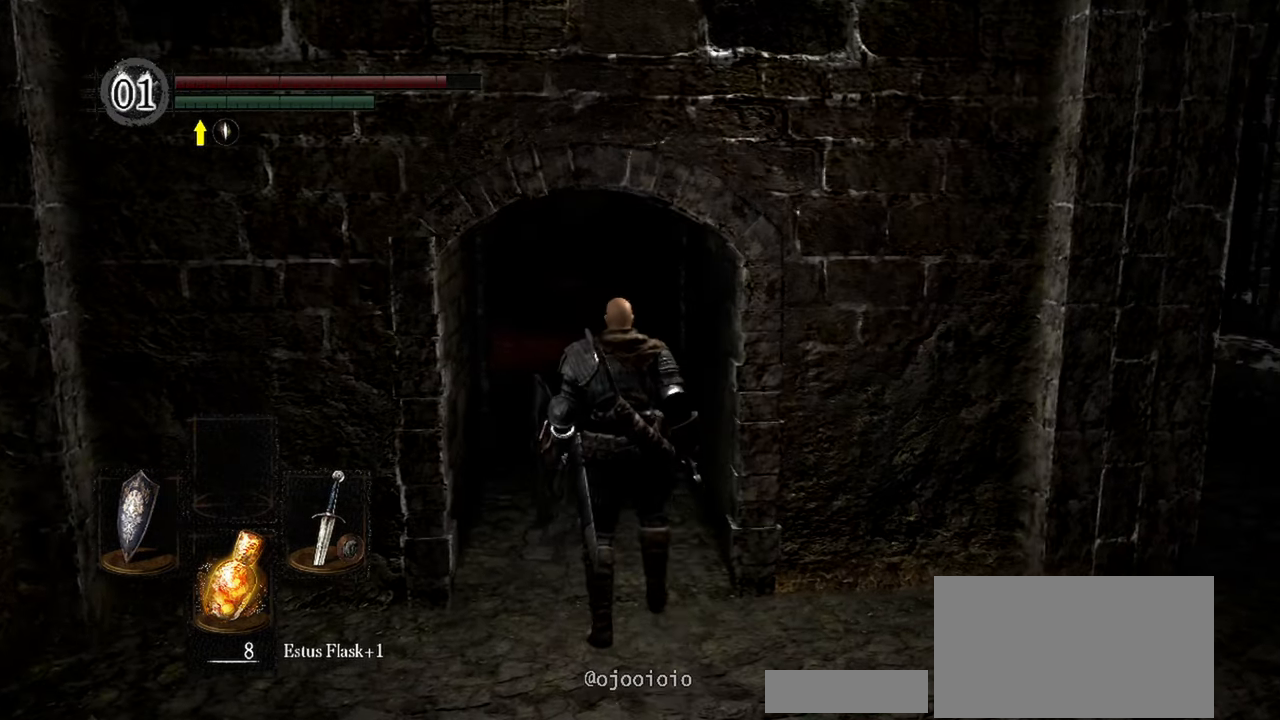
{"buttons": [], "left_stick": "up", "right_stick": "up-left", "events": [[317, "right_stick", "up-left"]]}
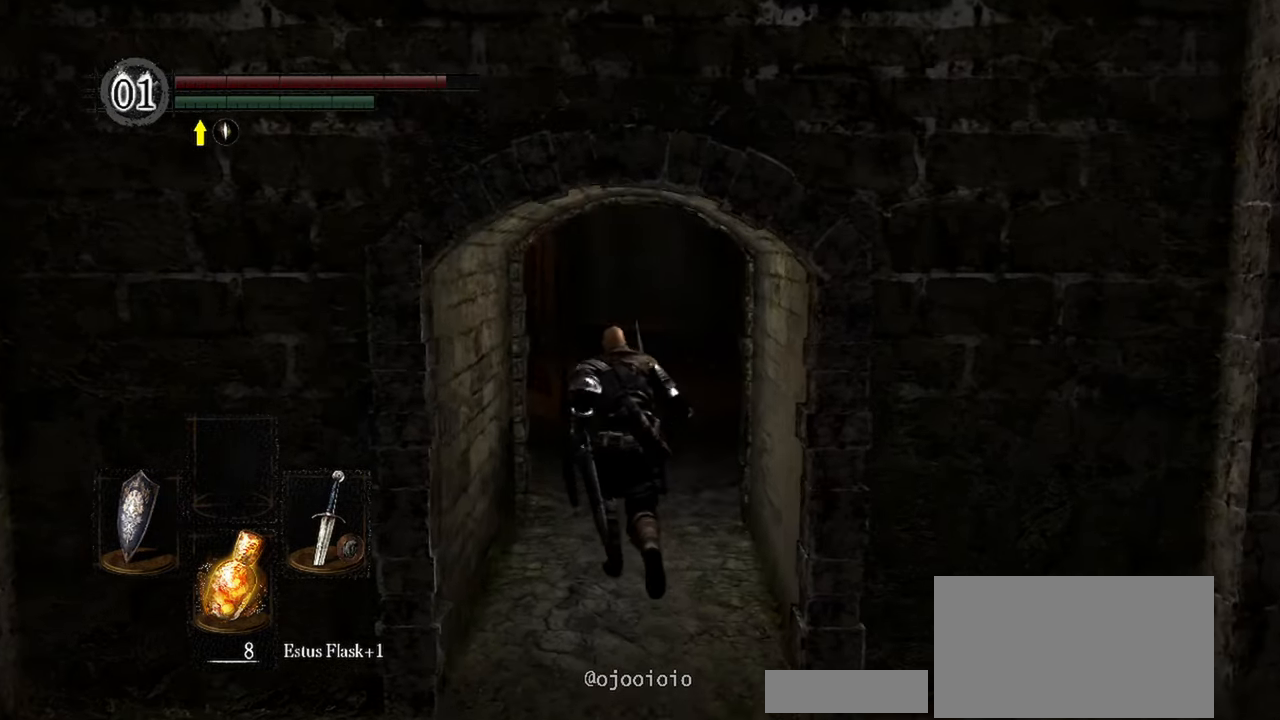
{"buttons": [], "left_stick": "up", "right_stick": "center", "events": [[17, "right_stick", "center"]]}